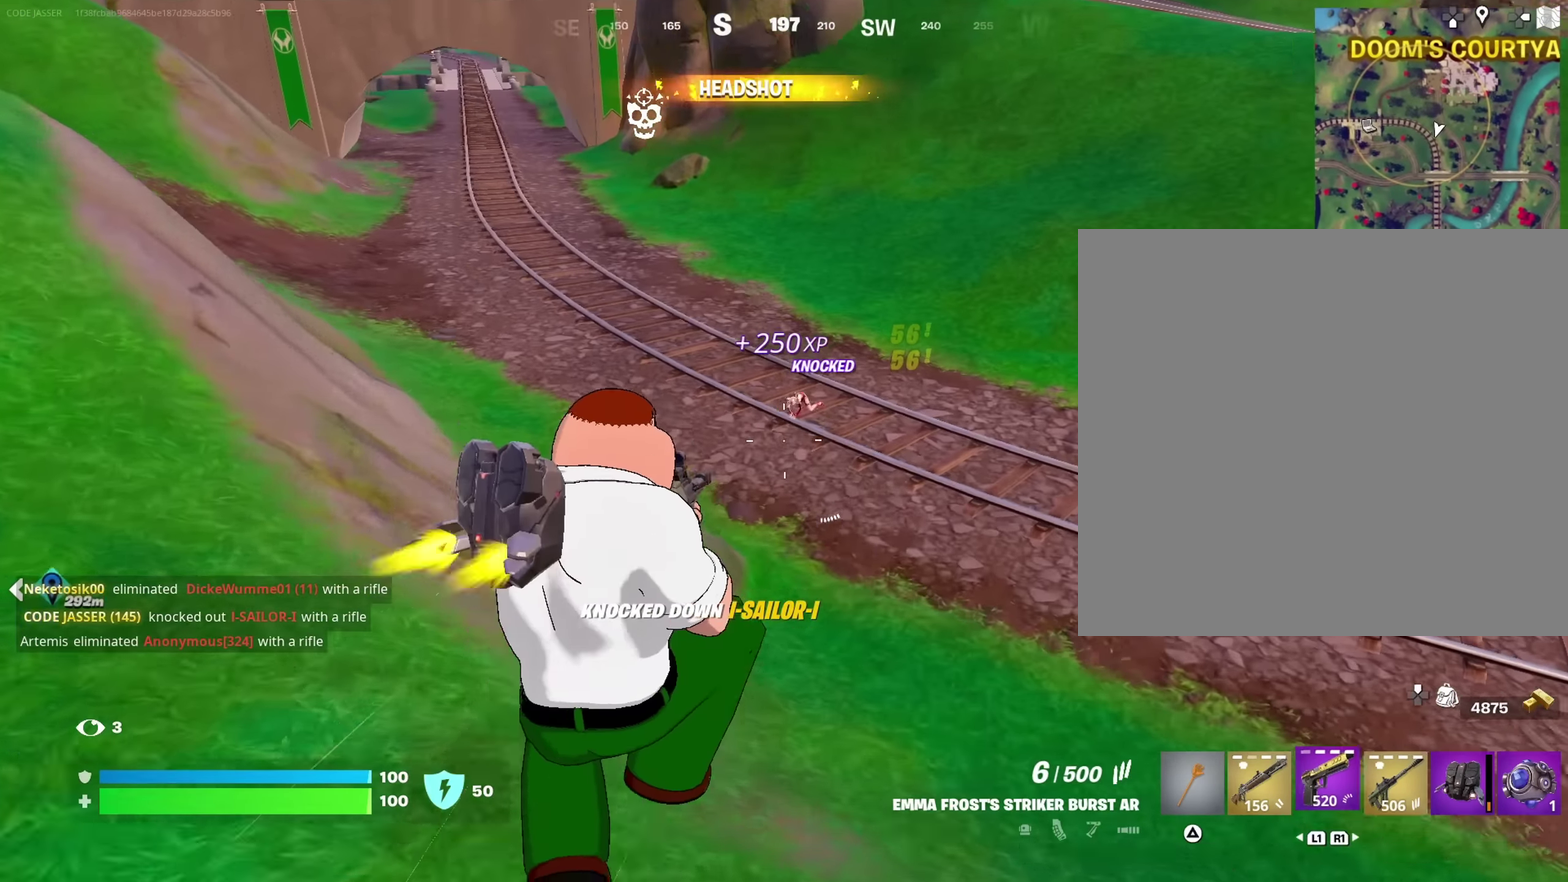
Gameplay with a controller (PlayStation layout); each line is a JSON object with the inputs held at the frame after it (dt_ms = milliseconds from this image to that frame). "events" lists button and stick changes between this image and that frame as [ms after this image, input, new state], when the widget could be followed in between. This document gives stick clicks only as held states, not as events.
{"dt_ms": 450, "buttons": [], "left_stick": "up-left", "right_stick": "center"}
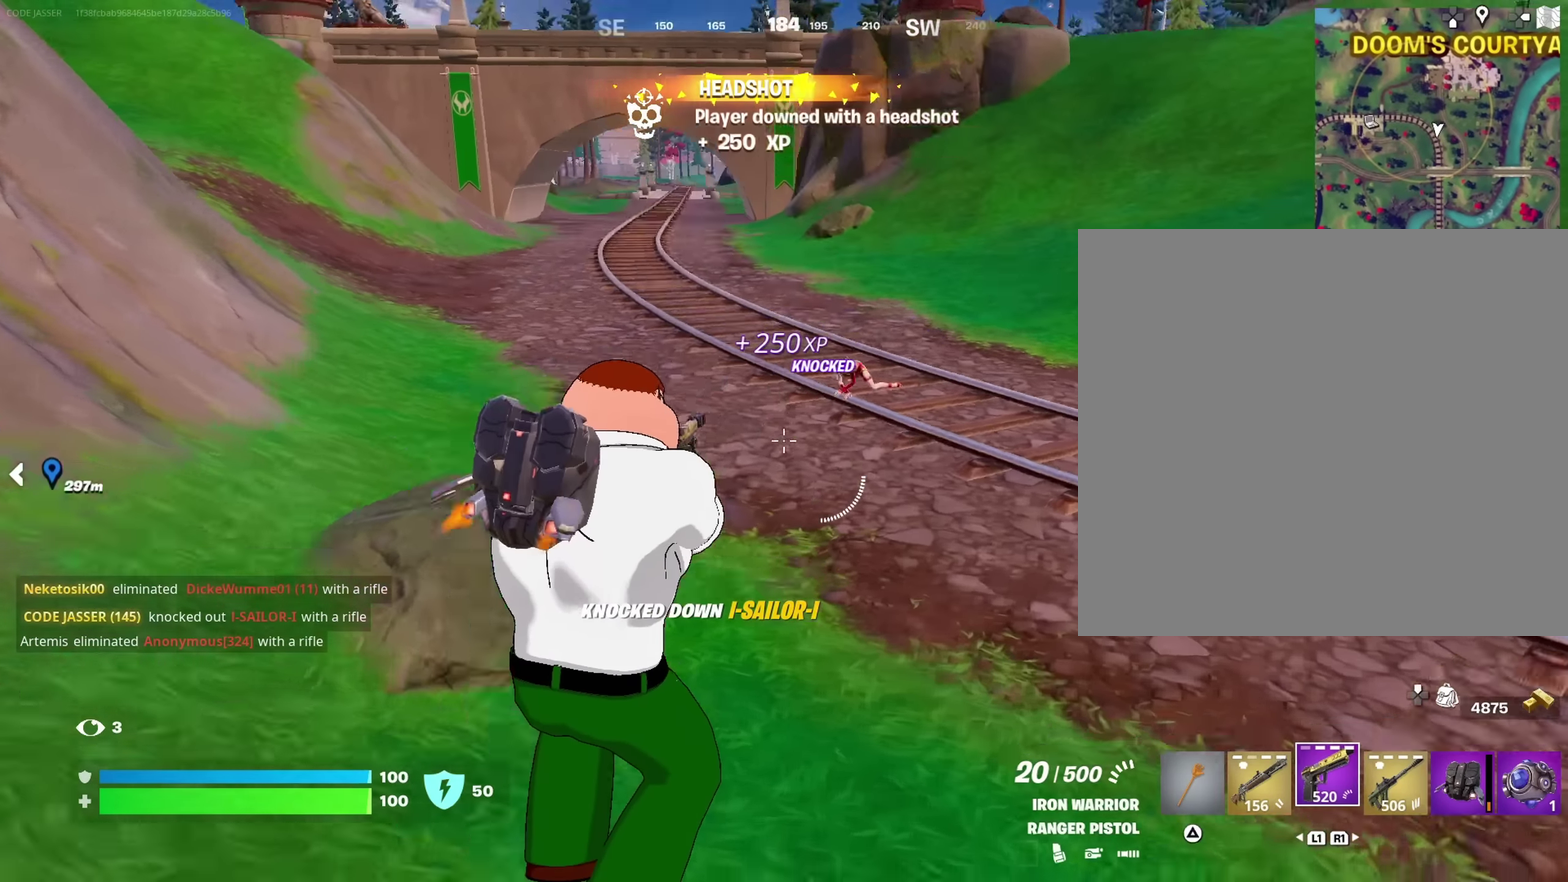
{"dt_ms": 550, "buttons": [], "left_stick": "up-left", "right_stick": "center", "events": [[200, "CROSS", "down"], [283, "CROSS", "up"], [283, "right_stick", "down-left"], [366, "right_stick", "center"]]}
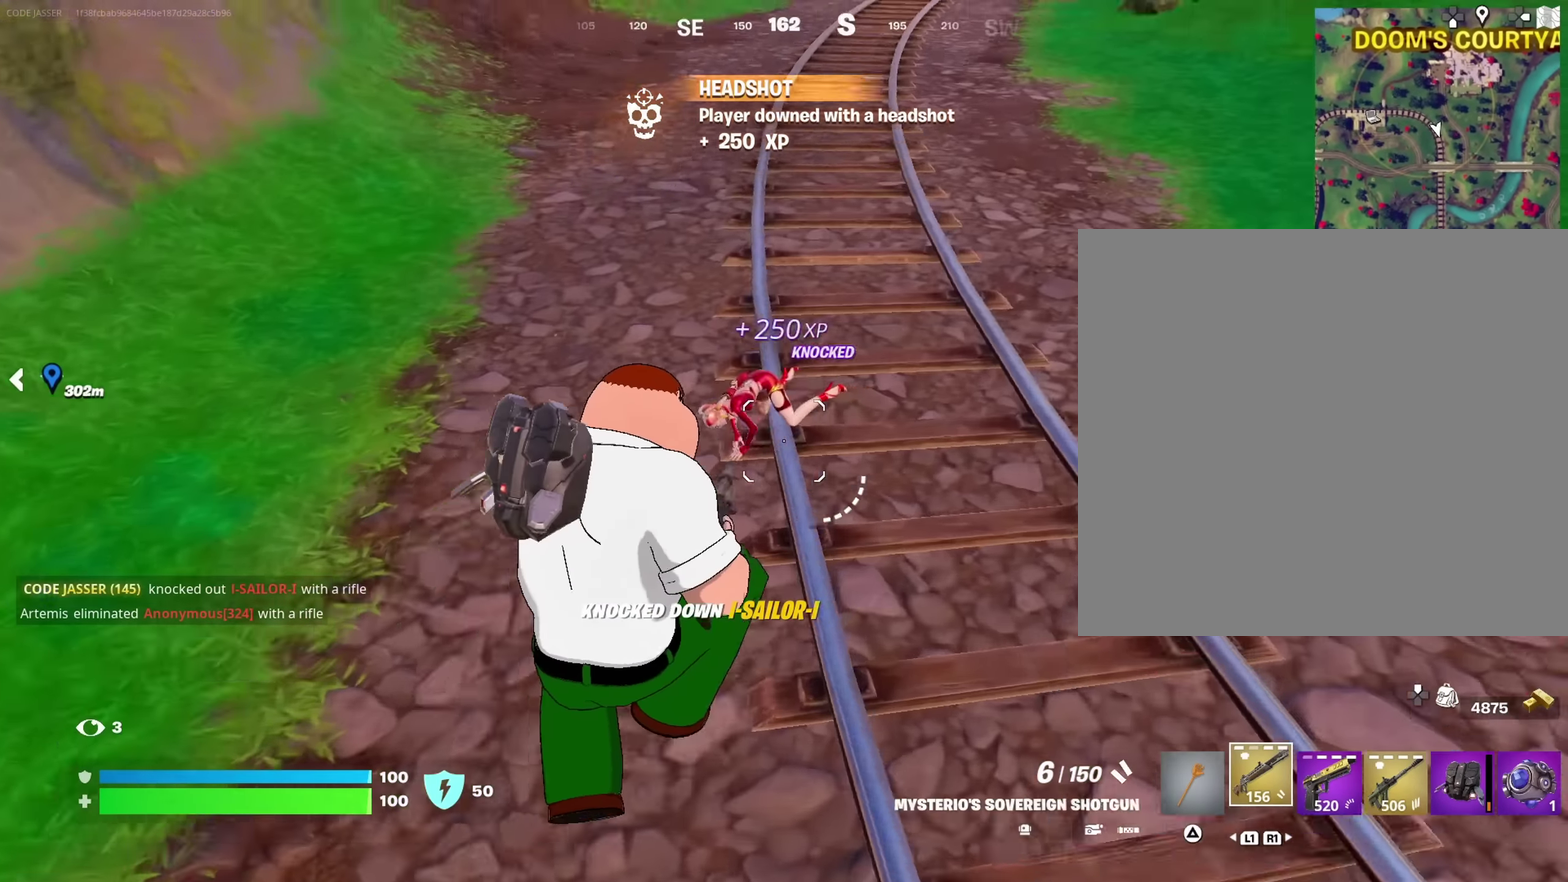
{"dt_ms": 350, "buttons": [], "left_stick": "up-left", "right_stick": "up-left", "events": [[83, "right_stick", "down-left"], [200, "right_stick", "left"], [233, "left_stick", "left"], [283, "right_stick", "up-left"], [333, "left_stick", "up-left"]]}
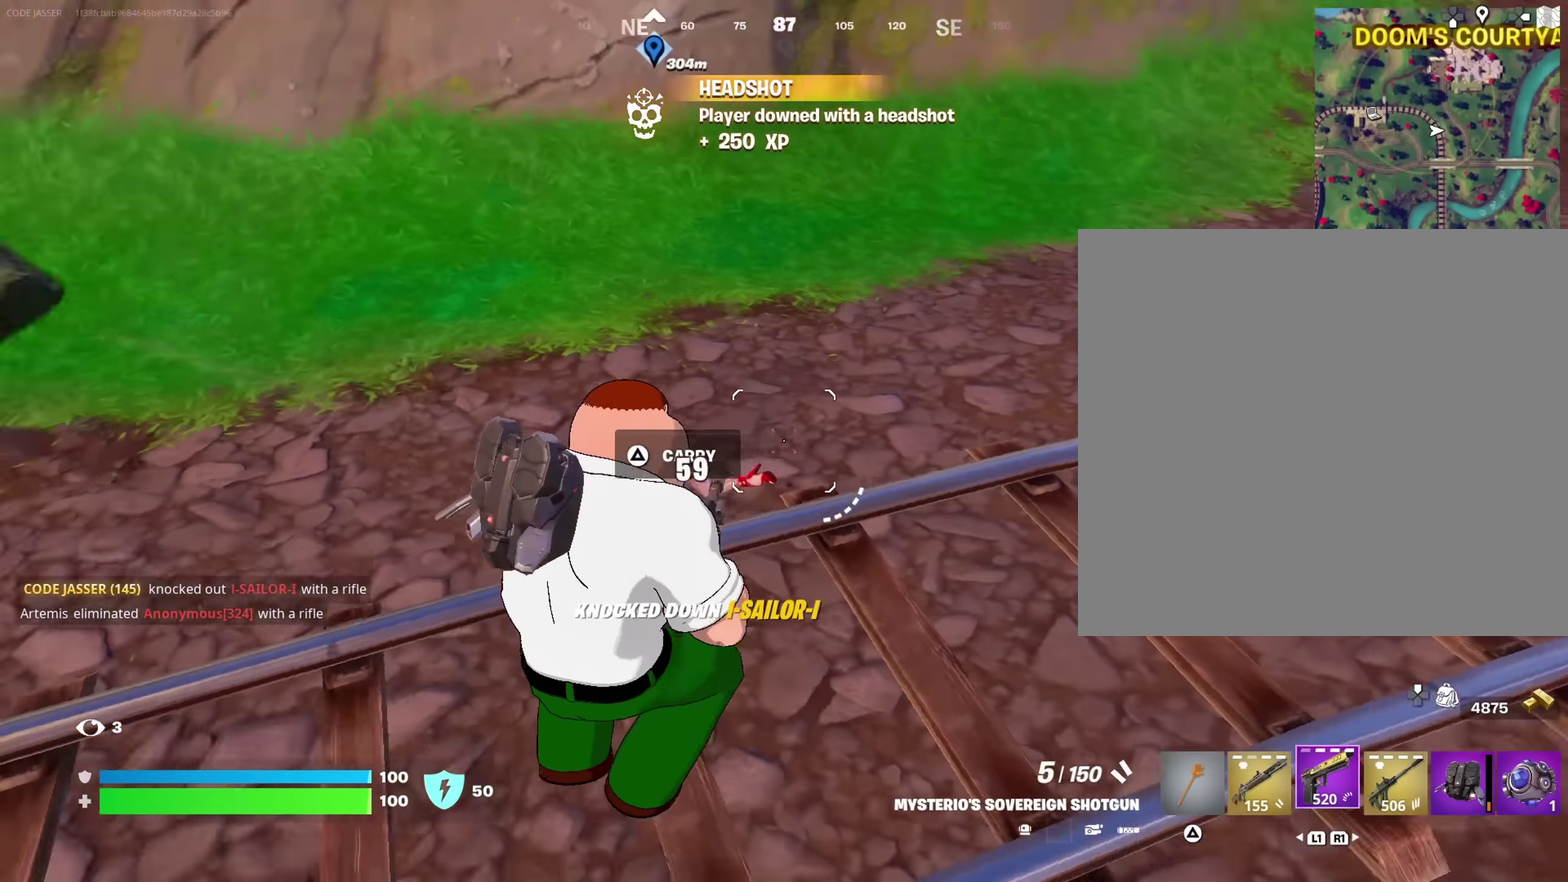
{"dt_ms": 650, "buttons": ["R2"], "left_stick": "up", "right_stick": "center", "events": [[16, "right_stick", "left"], [150, "right_stick", "center"], [250, "right_stick", "up"], [316, "right_stick", "center"], [333, "R2", "down"], [366, "right_stick", "down-right"], [400, "left_stick", "up"], [450, "left_stick", "up-right"], [500, "right_stick", "center"], [516, "left_stick", "up"]]}
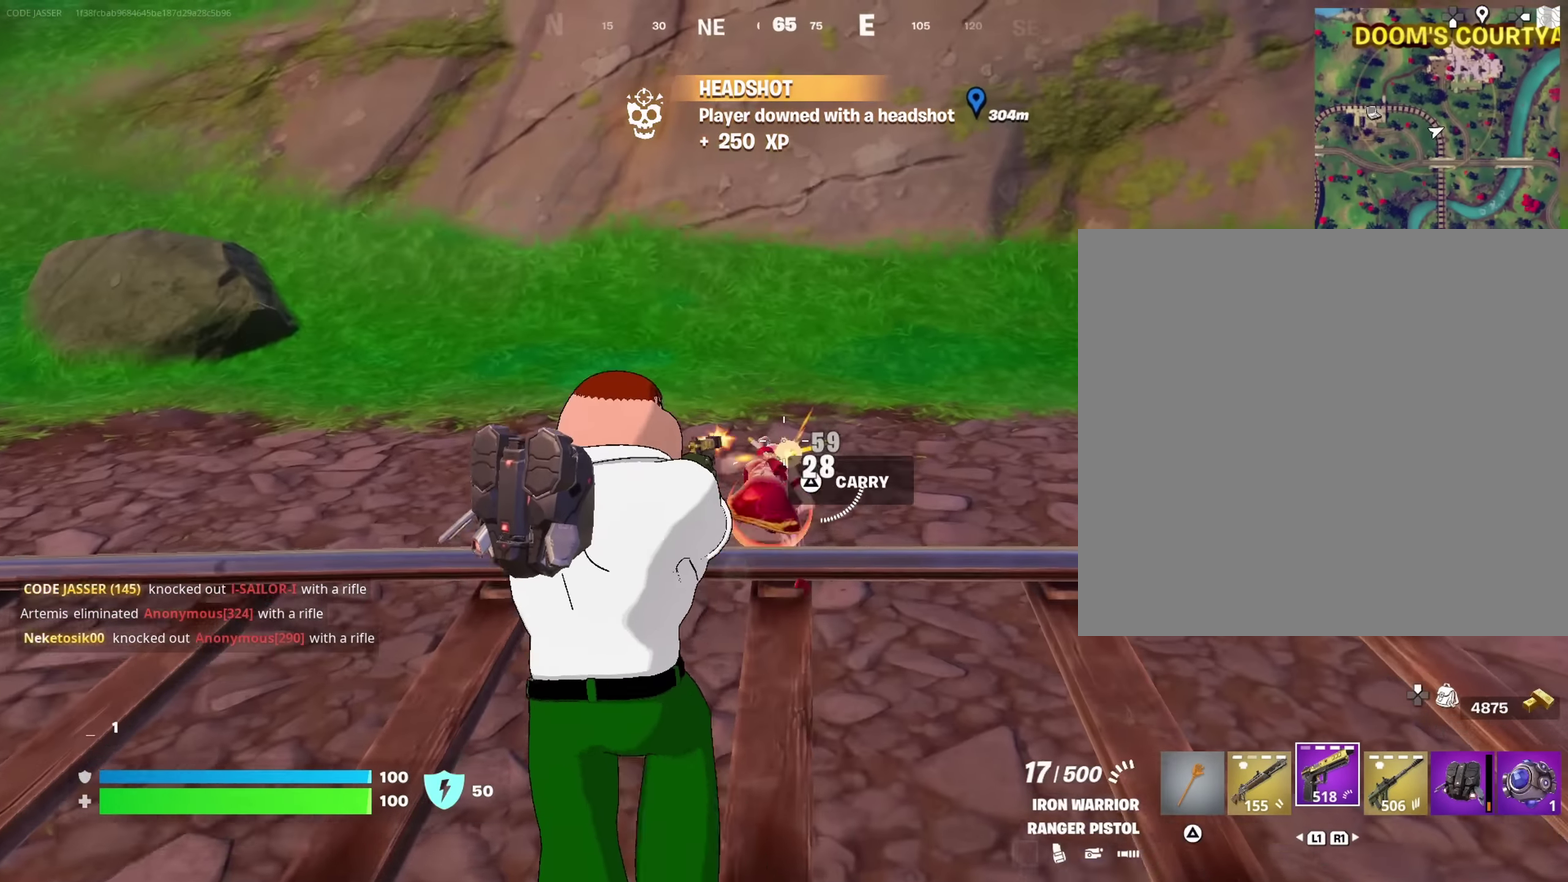
{"dt_ms": 350, "buttons": [], "left_stick": "up-left", "right_stick": "center", "events": [[83, "right_stick", "down"], [200, "left_stick", "up-left"], [200, "right_stick", "right"], [283, "R2", "up"], [283, "right_stick", "center"]]}
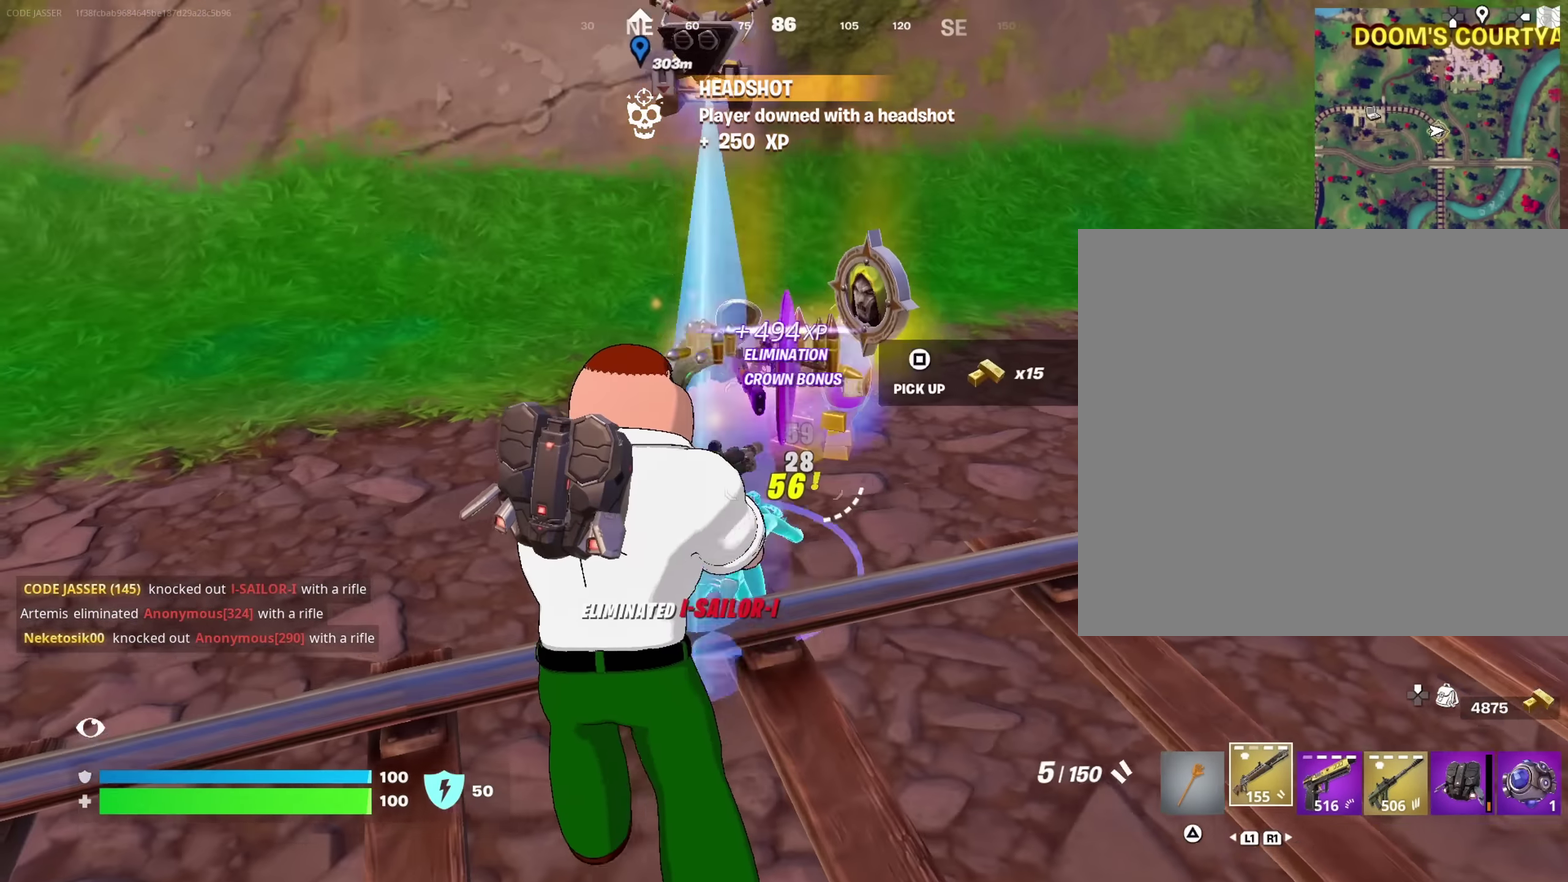
{"dt_ms": 650, "buttons": [], "left_stick": "up-left", "right_stick": "center", "events": [[16, "TRIANGLE", "down"], [66, "TRIANGLE", "up"], [150, "left_stick", "up"], [200, "left_stick", "up-left"], [216, "right_stick", "right"], [550, "right_stick", "center"]]}
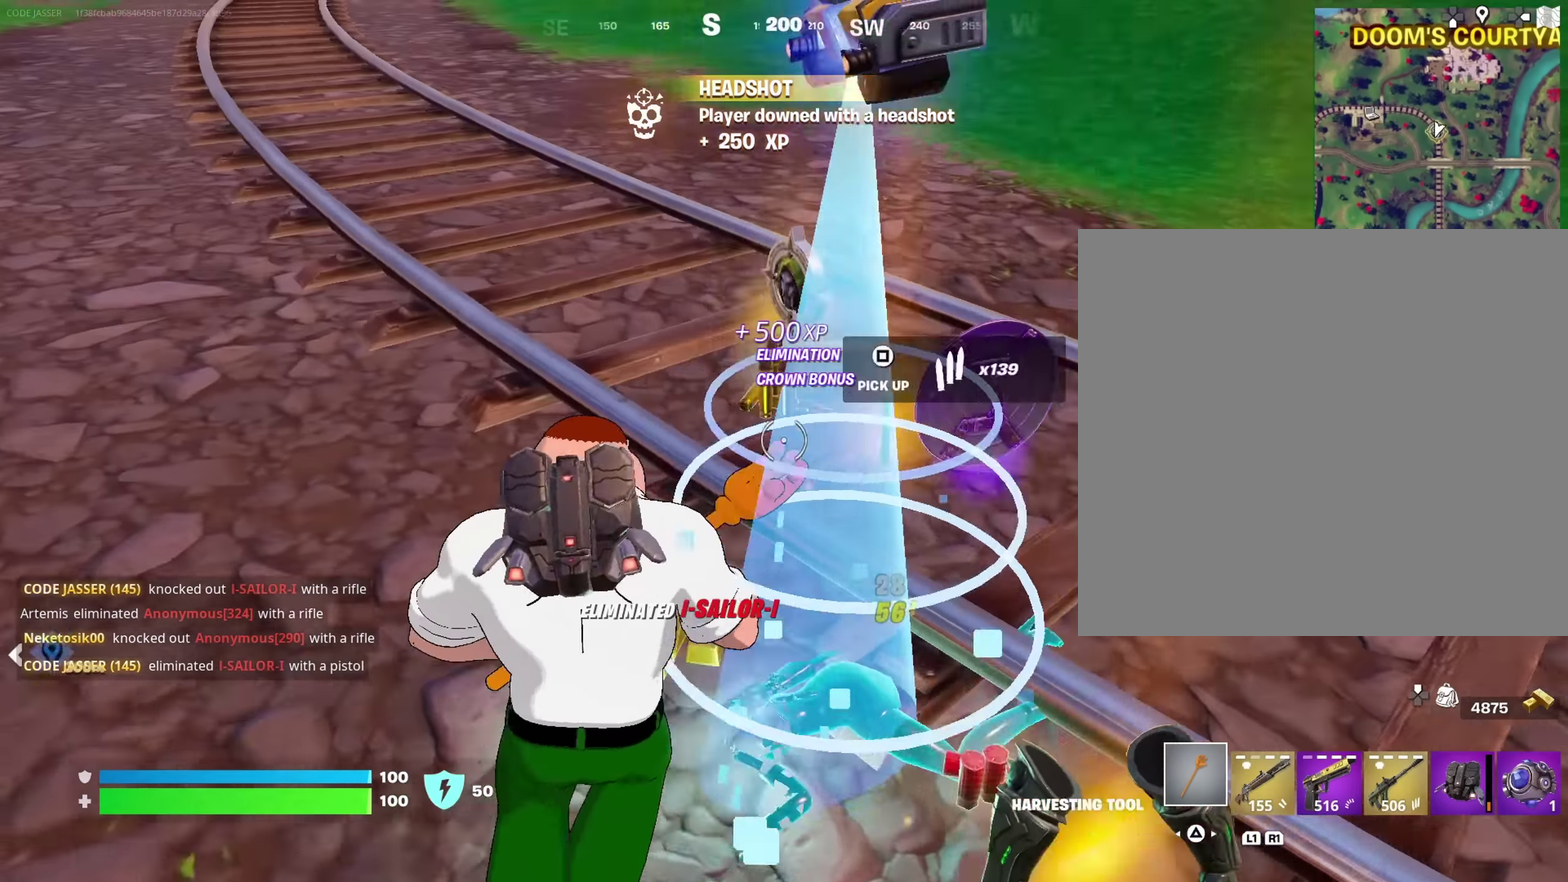
{"dt_ms": 350, "buttons": ["SQUARE"], "left_stick": "up", "right_stick": "center", "events": [[100, "left_stick", "up"], [116, "right_stick", "right"], [233, "right_stick", "center"], [316, "SQUARE", "down"]]}
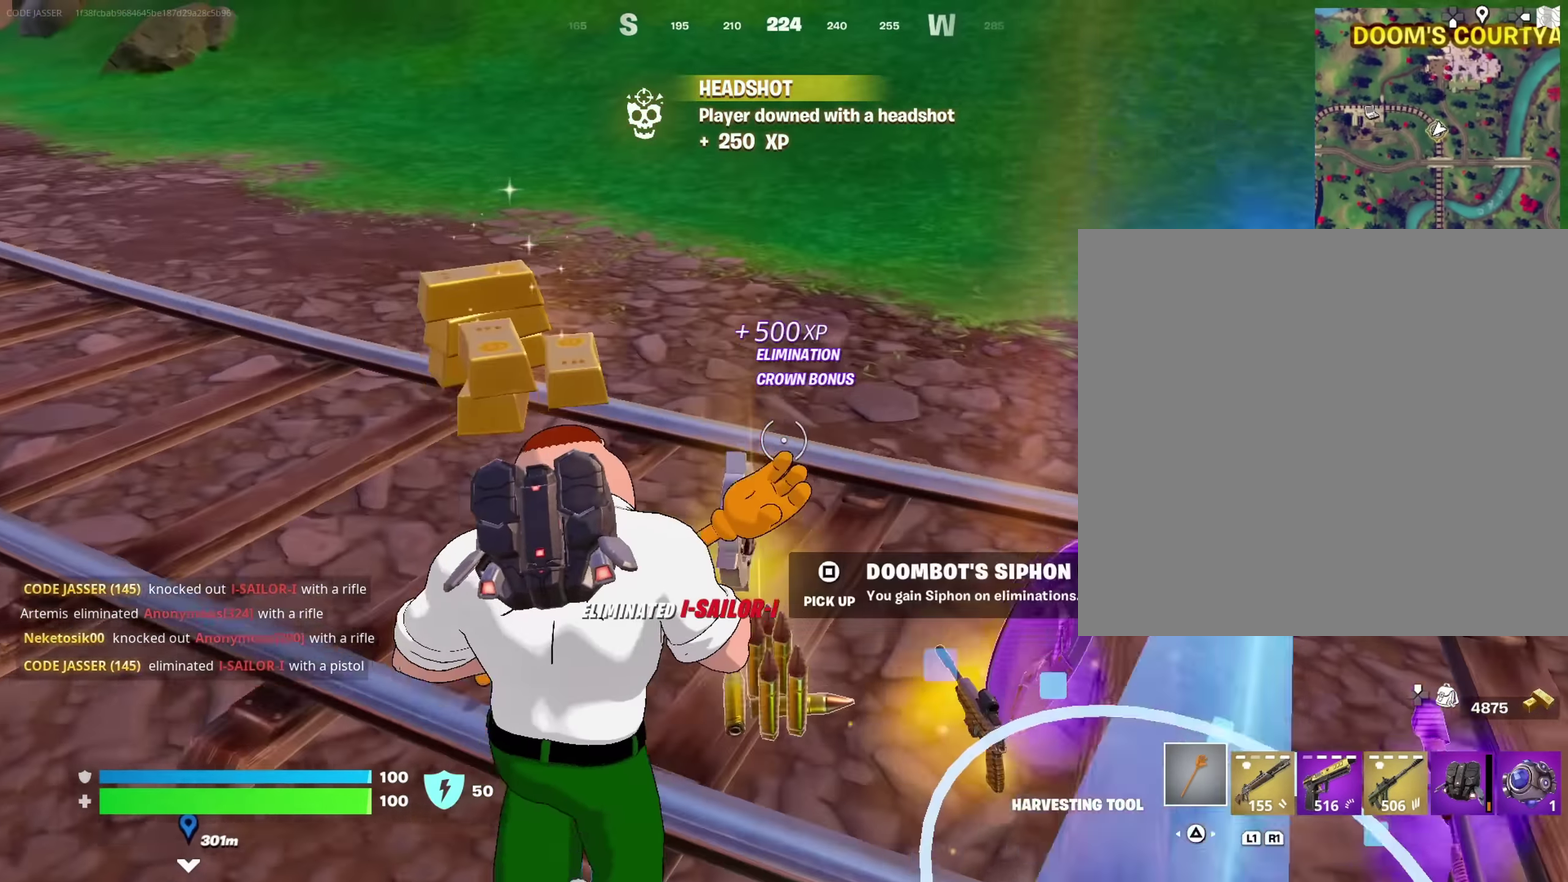
{"dt_ms": 900, "buttons": [], "left_stick": "up-left", "right_stick": "center", "events": [[16, "SQUARE", "up"], [16, "left_stick", "up-left"], [133, "right_stick", "right"], [166, "left_stick", "left"], [216, "left_stick", "down-left"], [333, "left_stick", "down"], [417, "right_stick", "center"], [633, "left_stick", "down-left"], [717, "left_stick", "left"], [767, "left_stick", "up-left"]]}
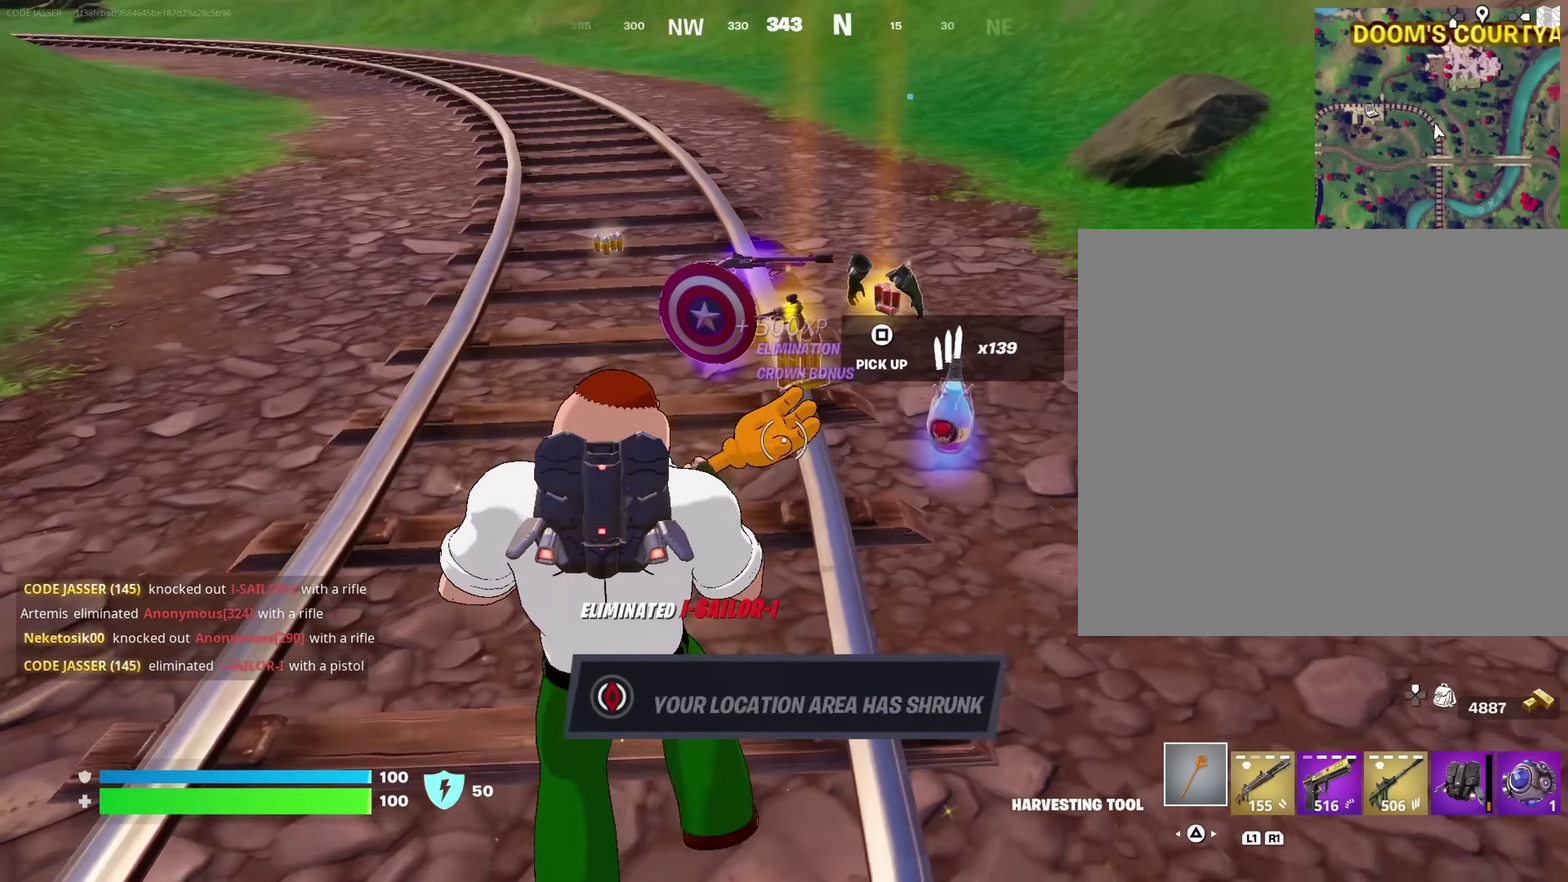
{"dt_ms": 250, "buttons": [], "left_stick": "up", "right_stick": "center", "events": [[67, "left_stick", "up"]]}
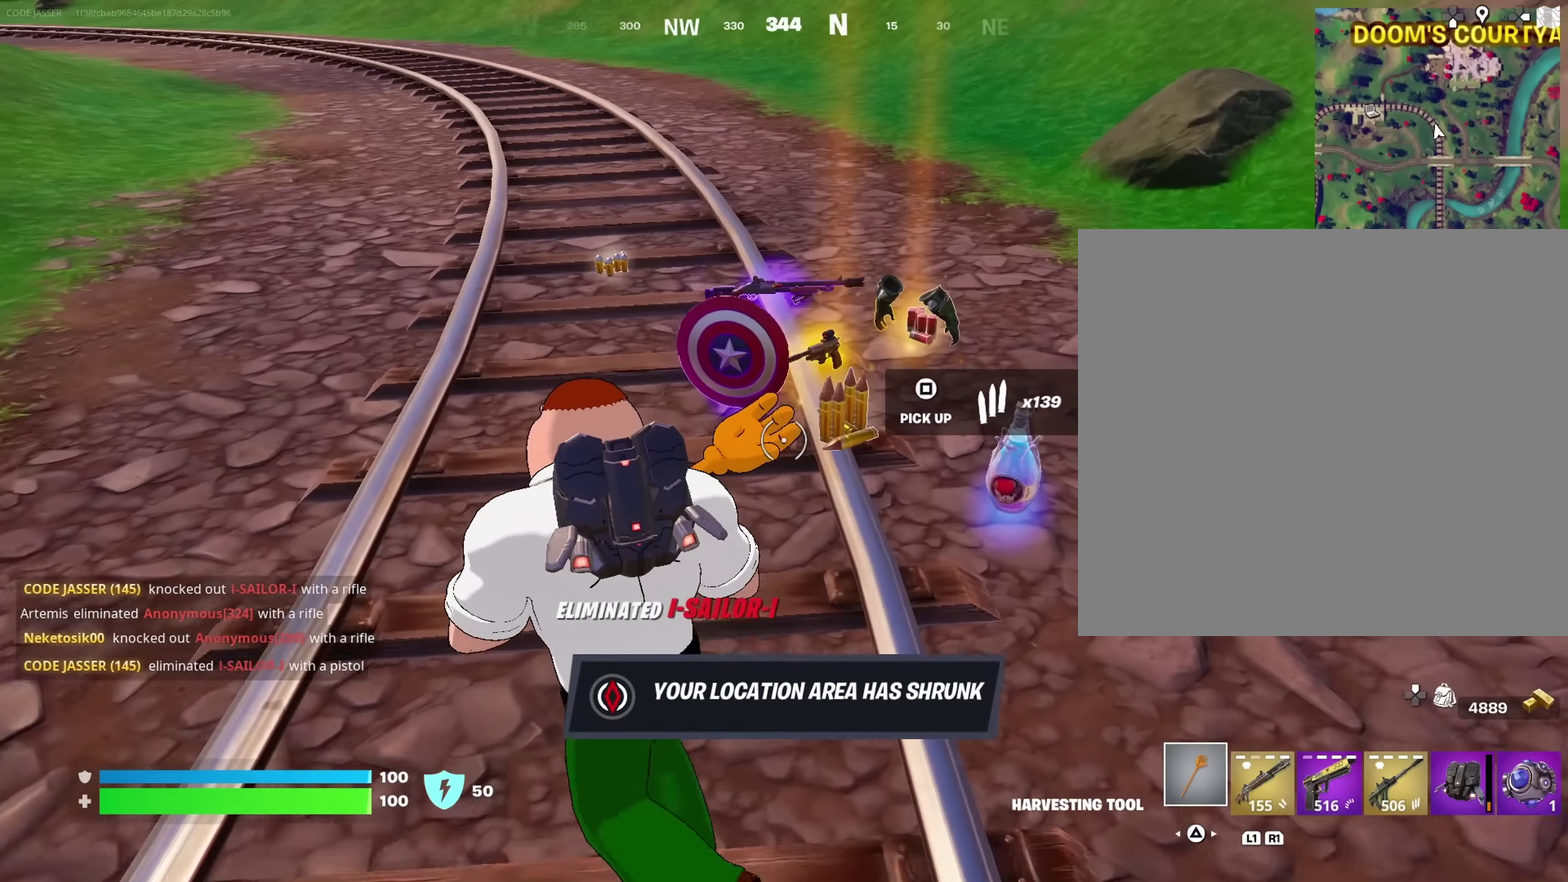
{"dt_ms": 750, "buttons": [], "left_stick": "up-left", "right_stick": "right"}